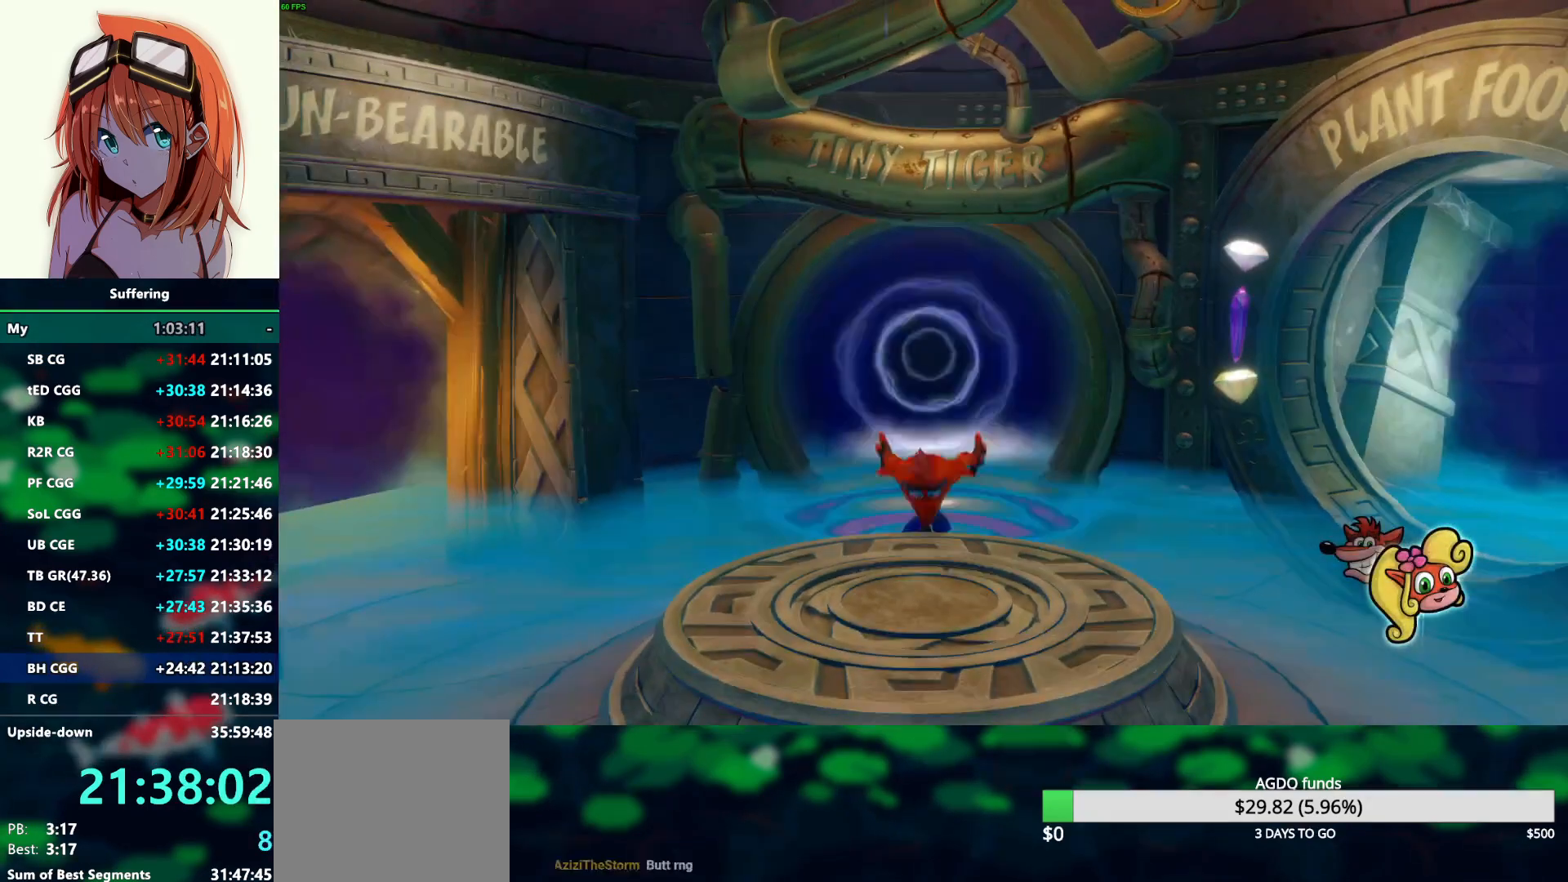
Gameplay with a controller (PlayStation layout); each line is a JSON object with the inputs held at the frame after it. "events" lists button and stick changes between this image and that frame as [ms after this image, input, new state], when the widget could be followed in between.
{"buttons": ["DPAD_LEFT"], "left_stick": "center", "right_stick": "center", "events": [[17, "DPAD_LEFT", "down"], [300, "DPAD_LEFT", "up"], [417, "DPAD_LEFT", "down"]]}
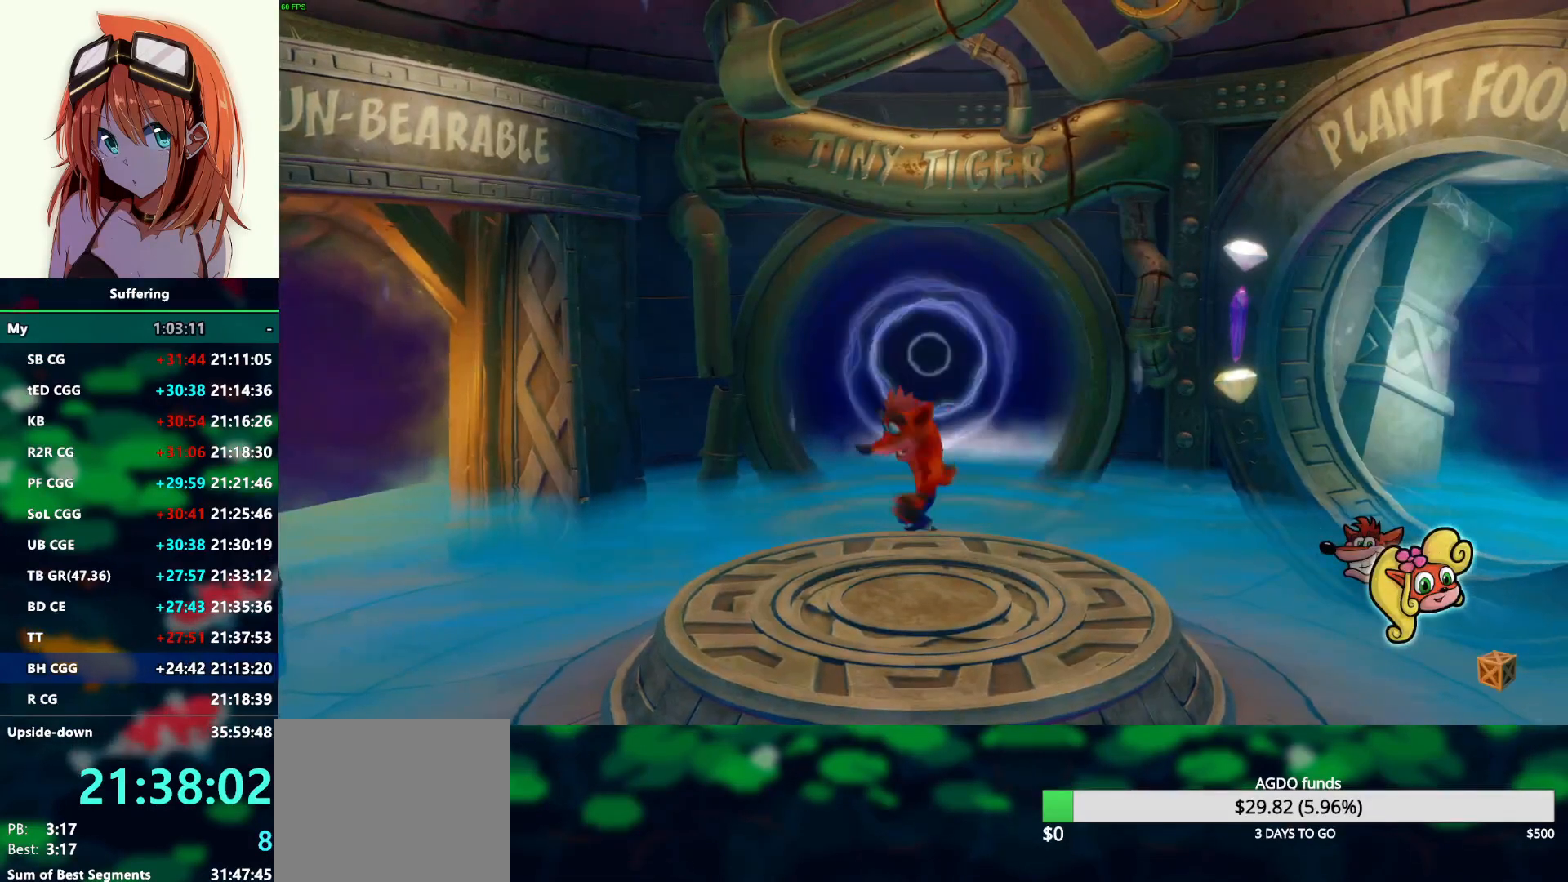
{"buttons": [], "left_stick": "center", "right_stick": "center", "events": [[117, "DPAD_LEFT", "up"]]}
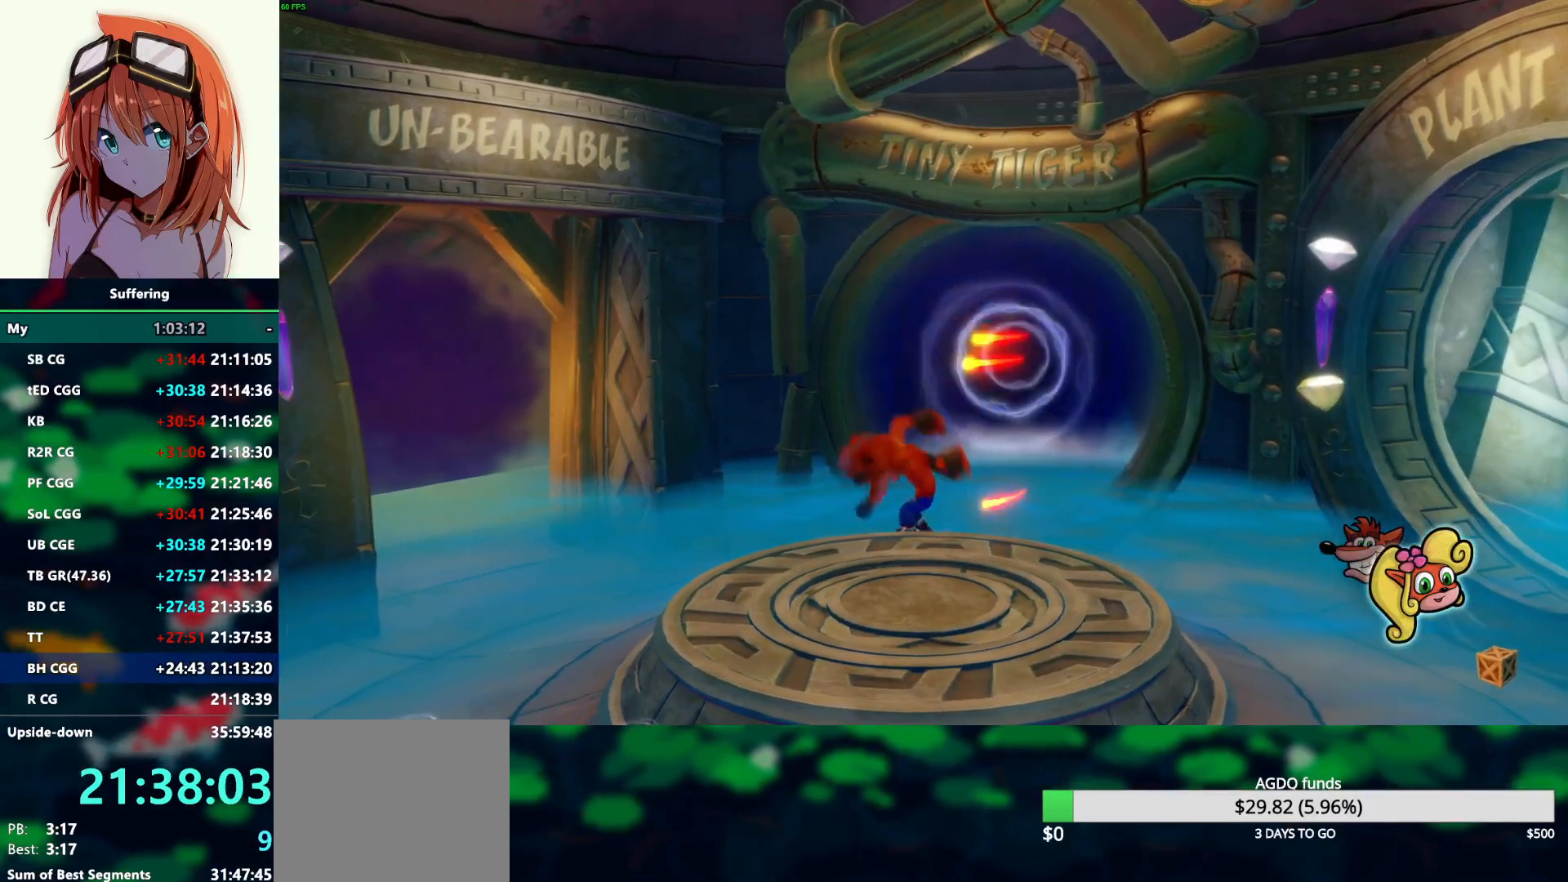
{"buttons": ["DPAD_LEFT"], "left_stick": "center", "right_stick": "center", "events": [[233, "DPAD_LEFT", "down"]]}
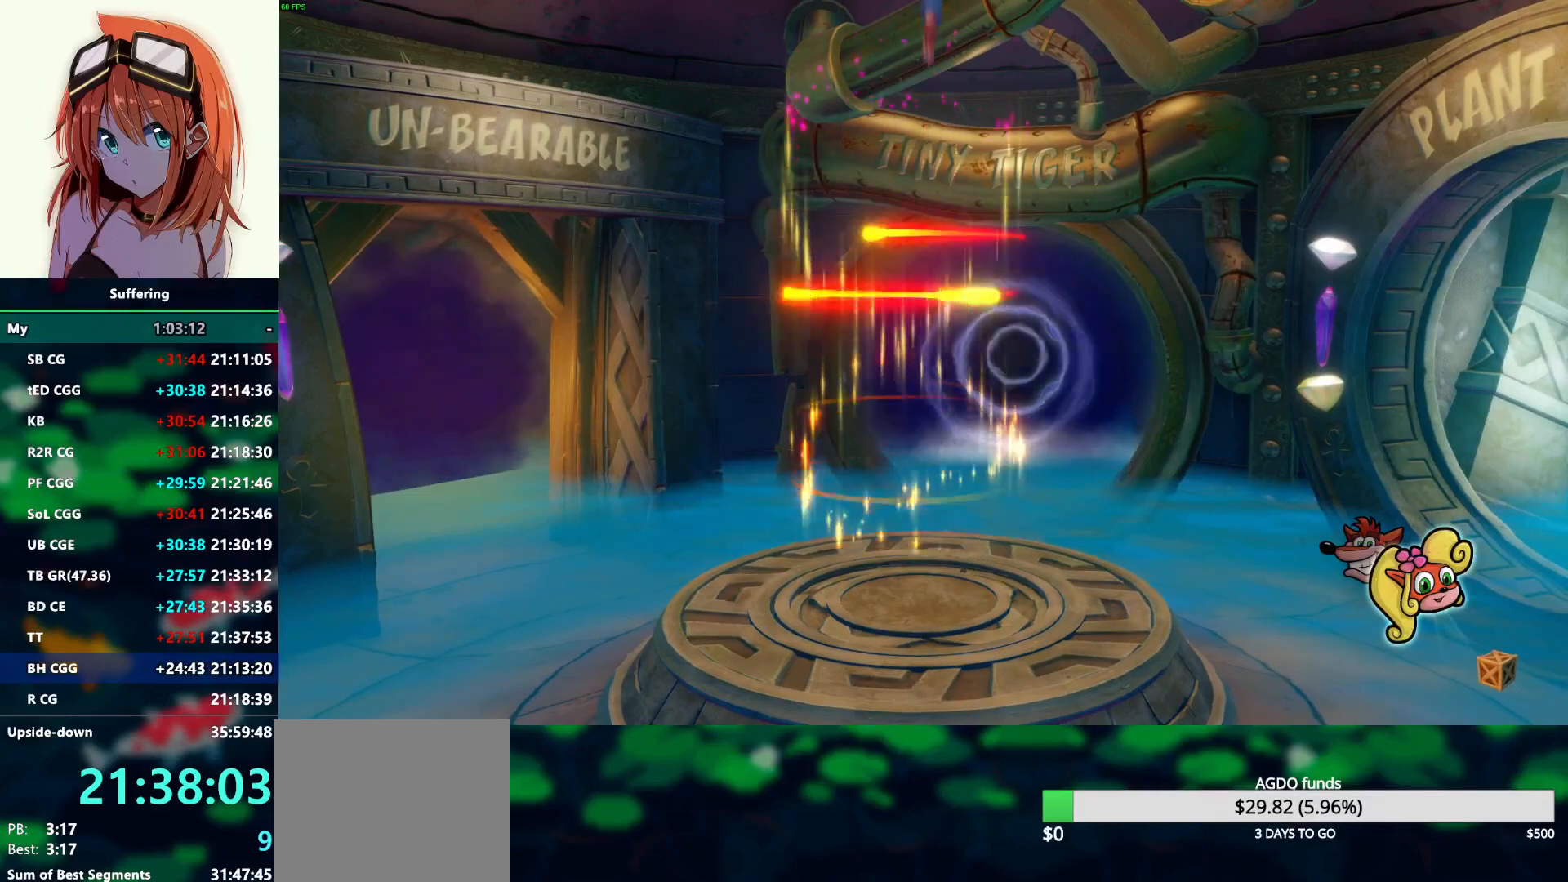
{"buttons": ["DPAD_LEFT"], "left_stick": "center", "right_stick": "center", "events": [[217, "DPAD_LEFT", "up"], [433, "DPAD_LEFT", "down"]]}
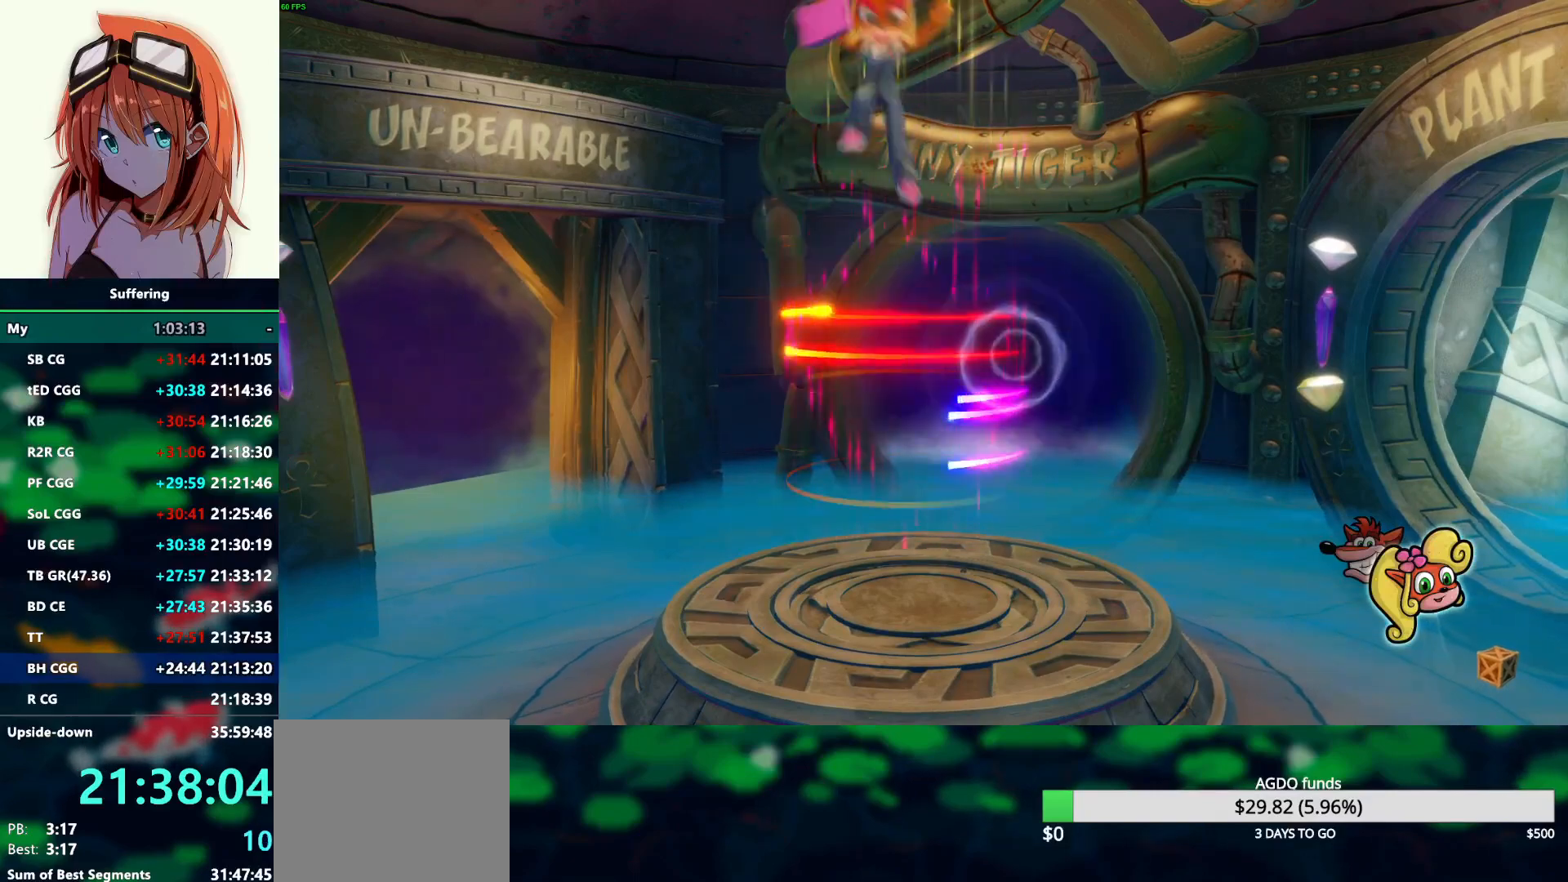
{"buttons": [], "left_stick": "center", "right_stick": "center", "events": [[200, "DPAD_LEFT", "up"]]}
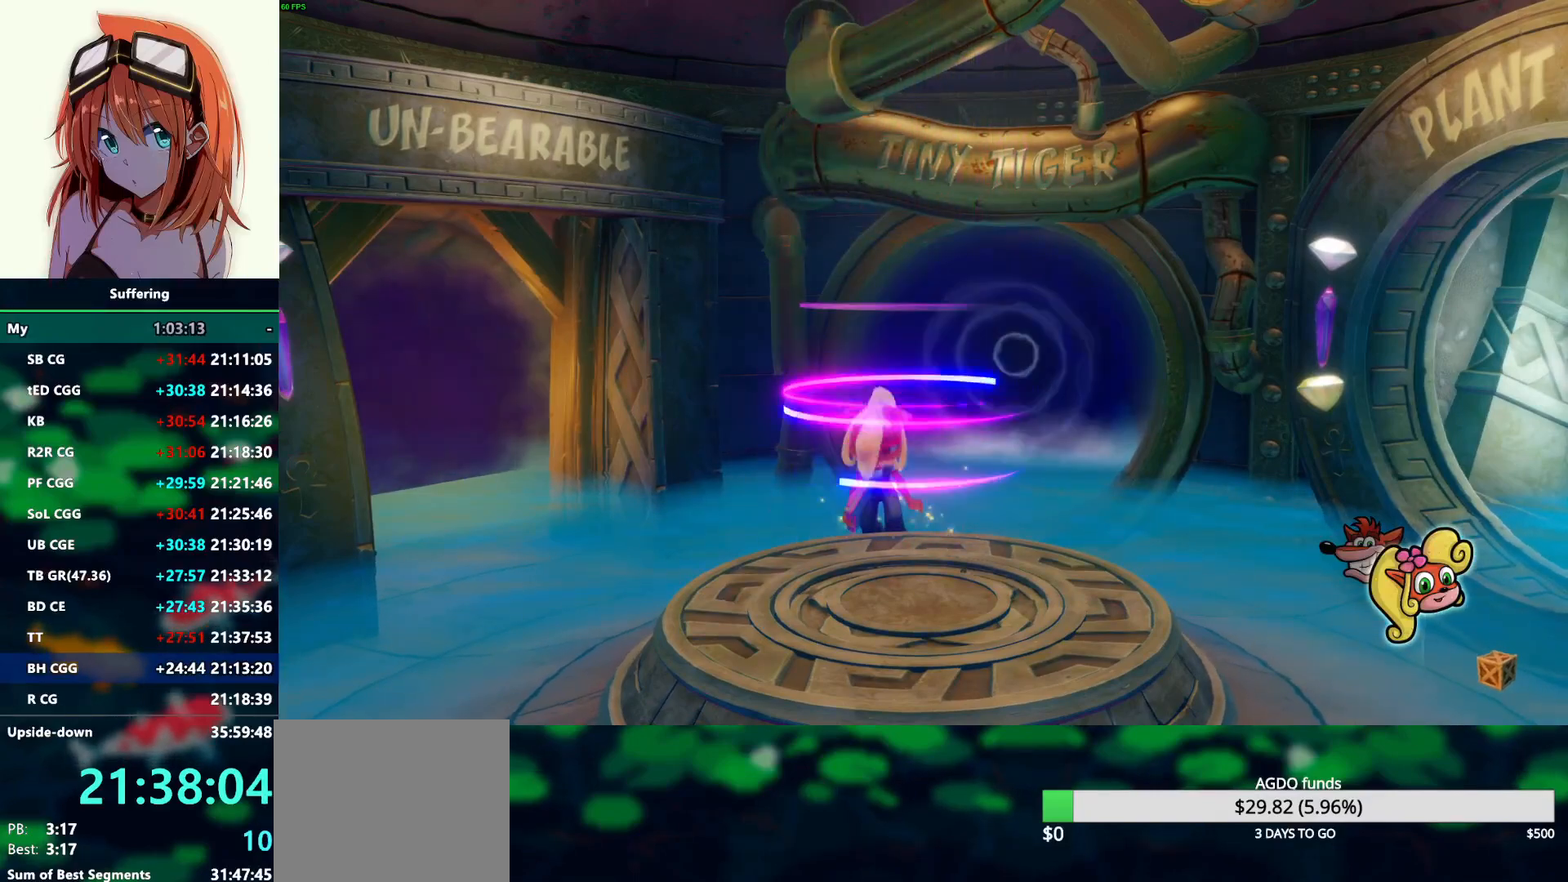
{"buttons": [], "left_stick": "center", "right_stick": "center", "events": []}
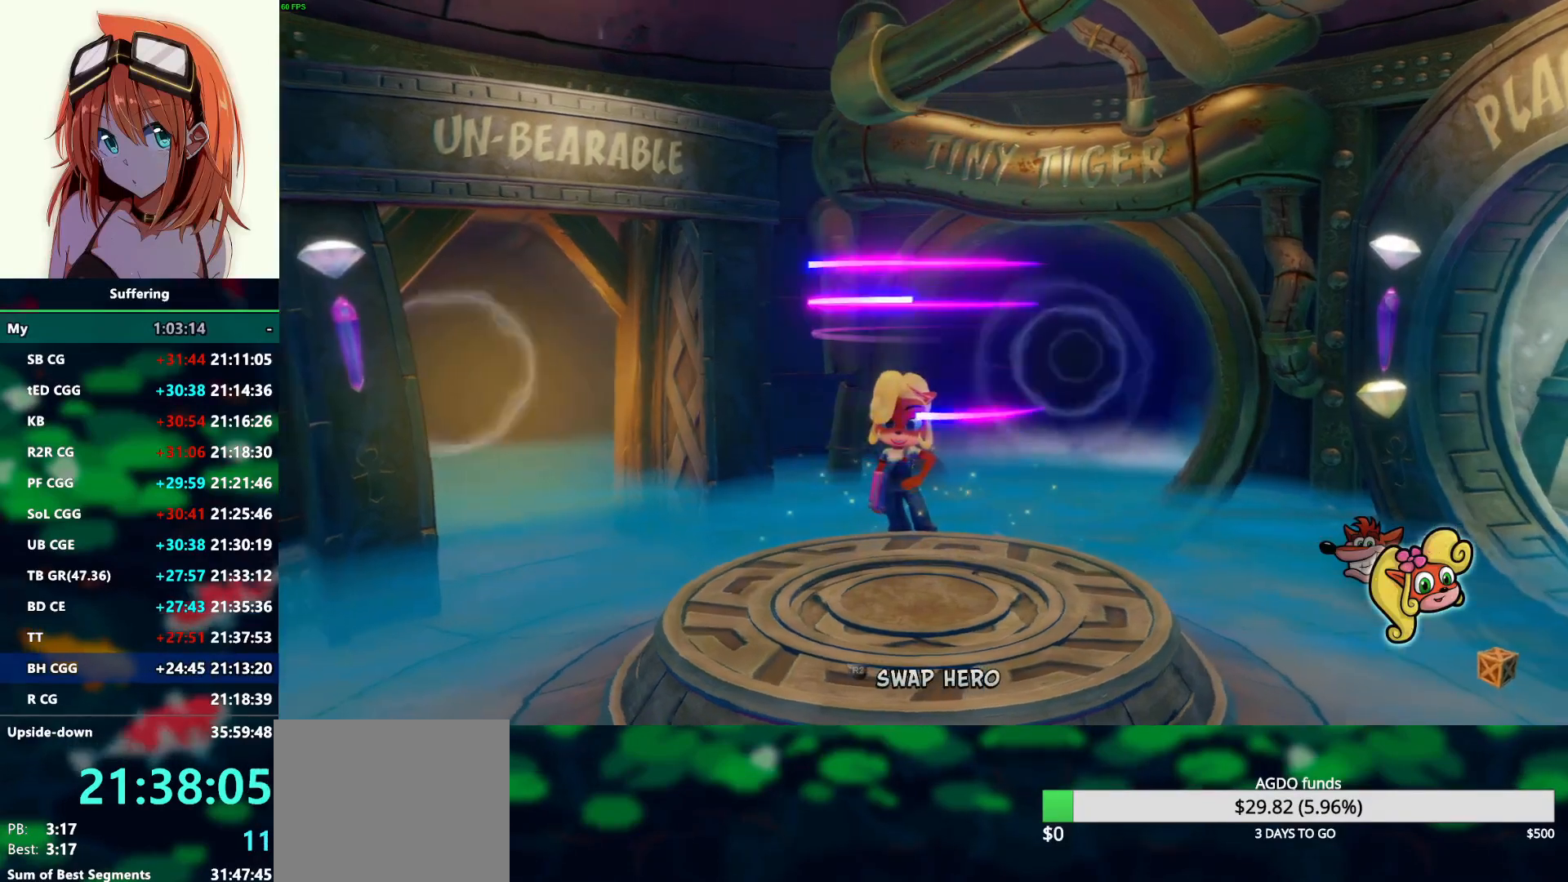
{"buttons": ["DPAD_LEFT"], "left_stick": "center", "right_stick": "center", "events": [[267, "DPAD_LEFT", "down"]]}
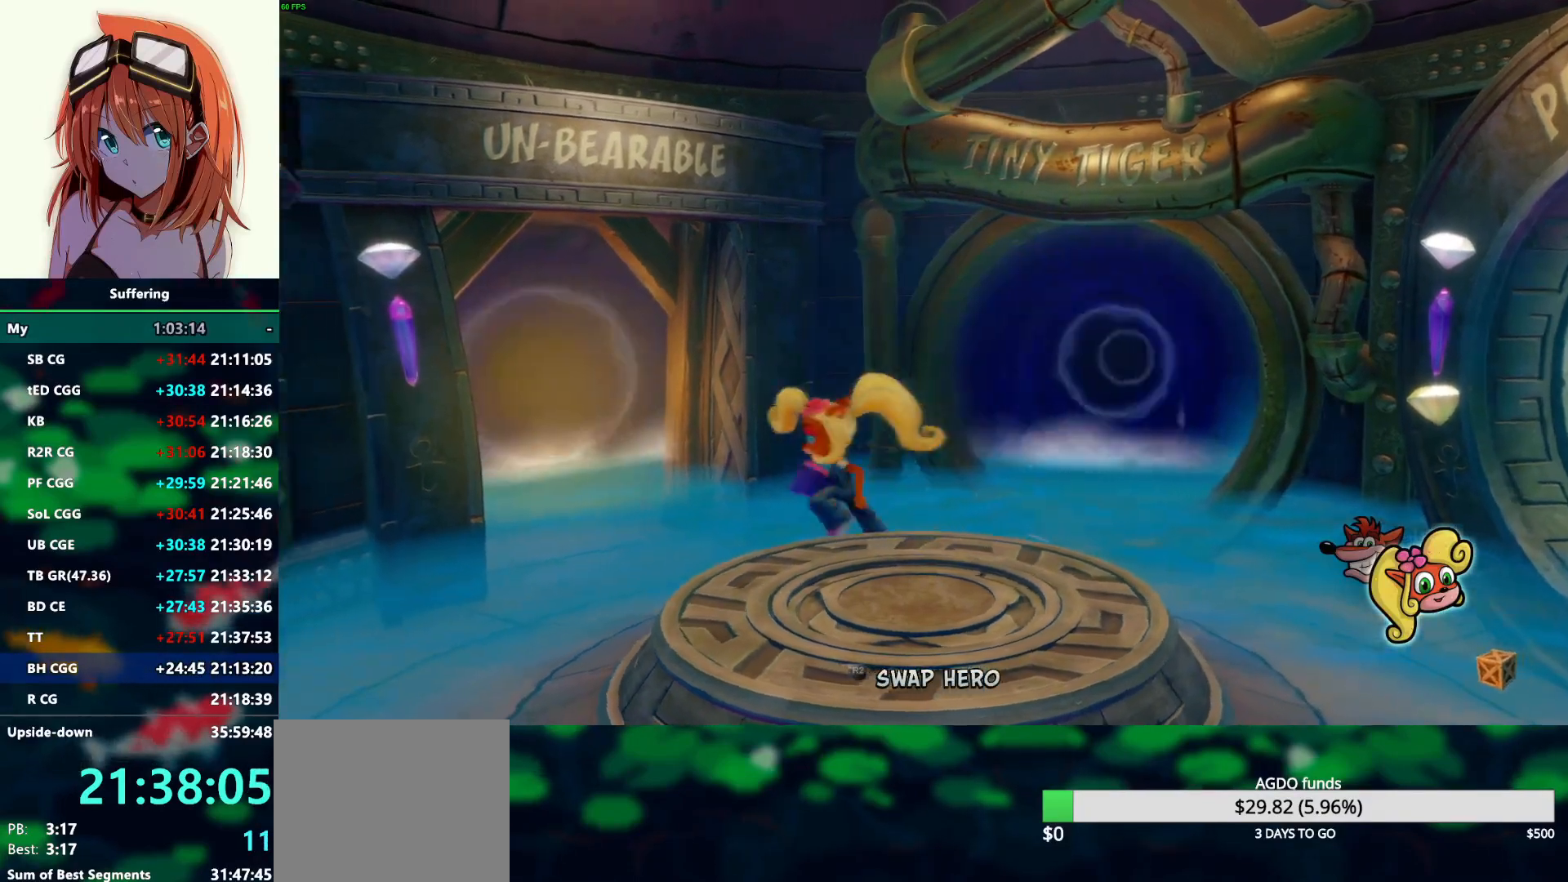
{"buttons": ["DPAD_DOWN"], "left_stick": "center", "right_stick": "center", "events": [[417, "DPAD_DOWN", "down"], [417, "DPAD_LEFT", "up"]]}
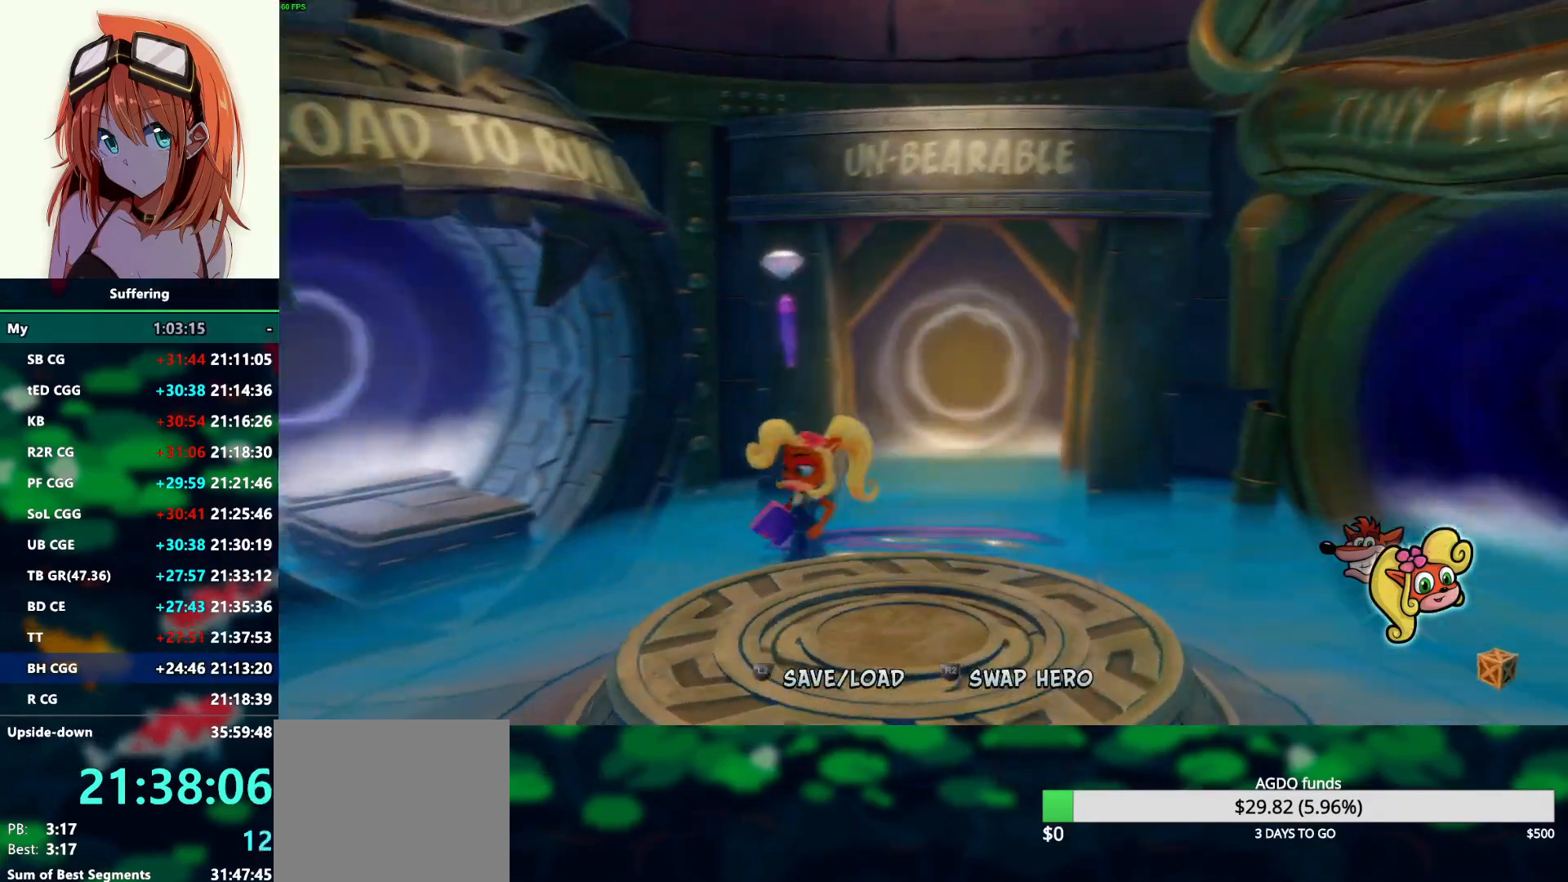
{"buttons": ["DPAD_DOWN"], "left_stick": "center", "right_stick": "center", "events": [[100, "CROSS", "down"], [250, "CROSS", "up"]]}
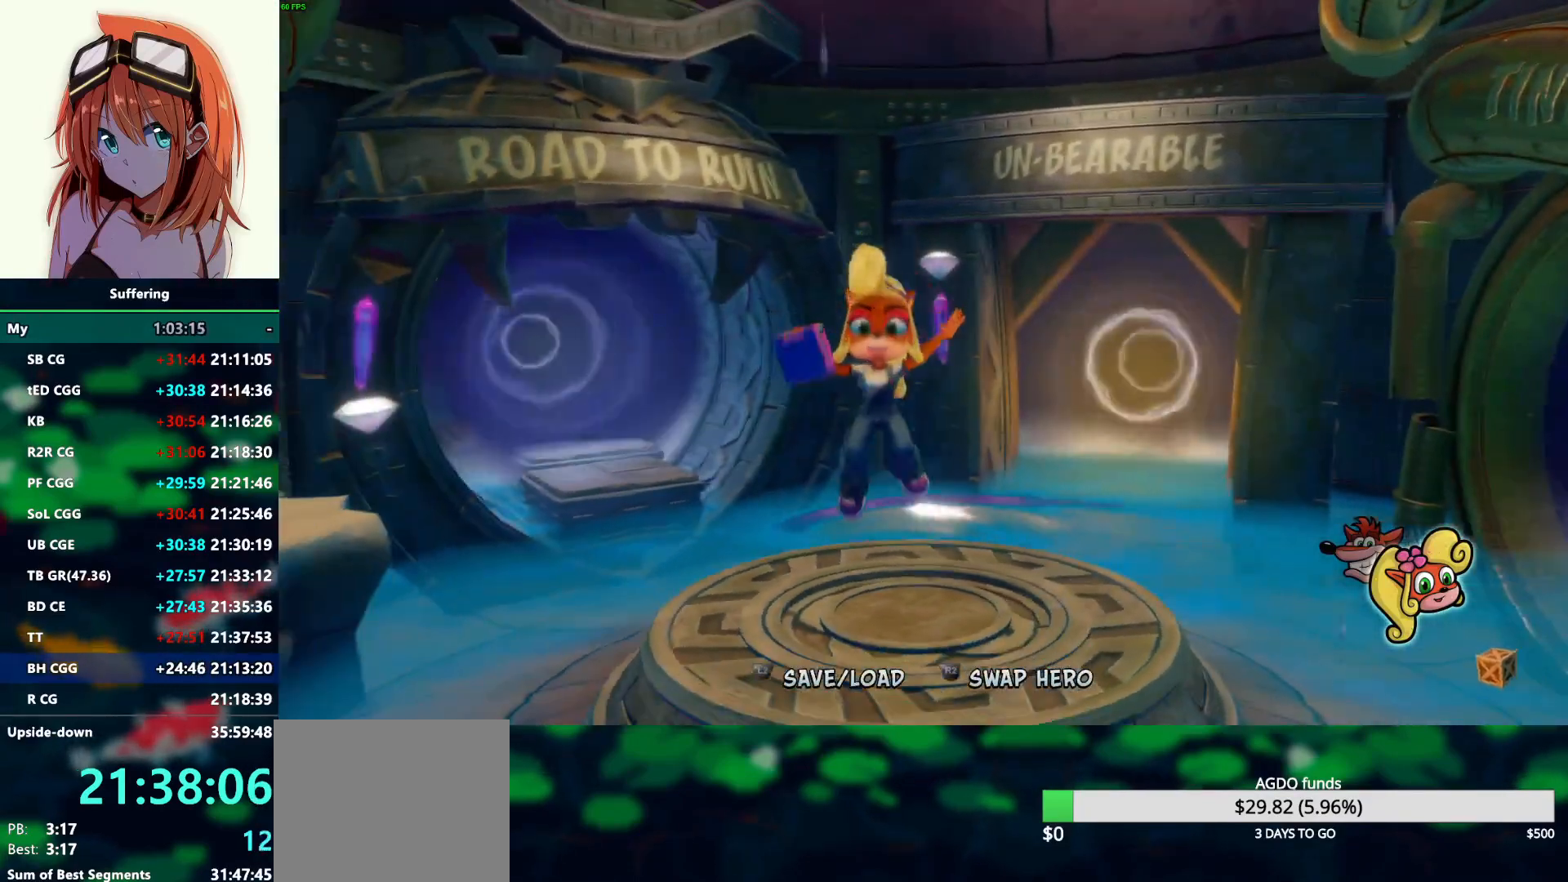
{"buttons": ["DPAD_UP"], "left_stick": "center", "right_stick": "center", "events": [[250, "DPAD_DOWN", "up"], [467, "DPAD_UP", "down"]]}
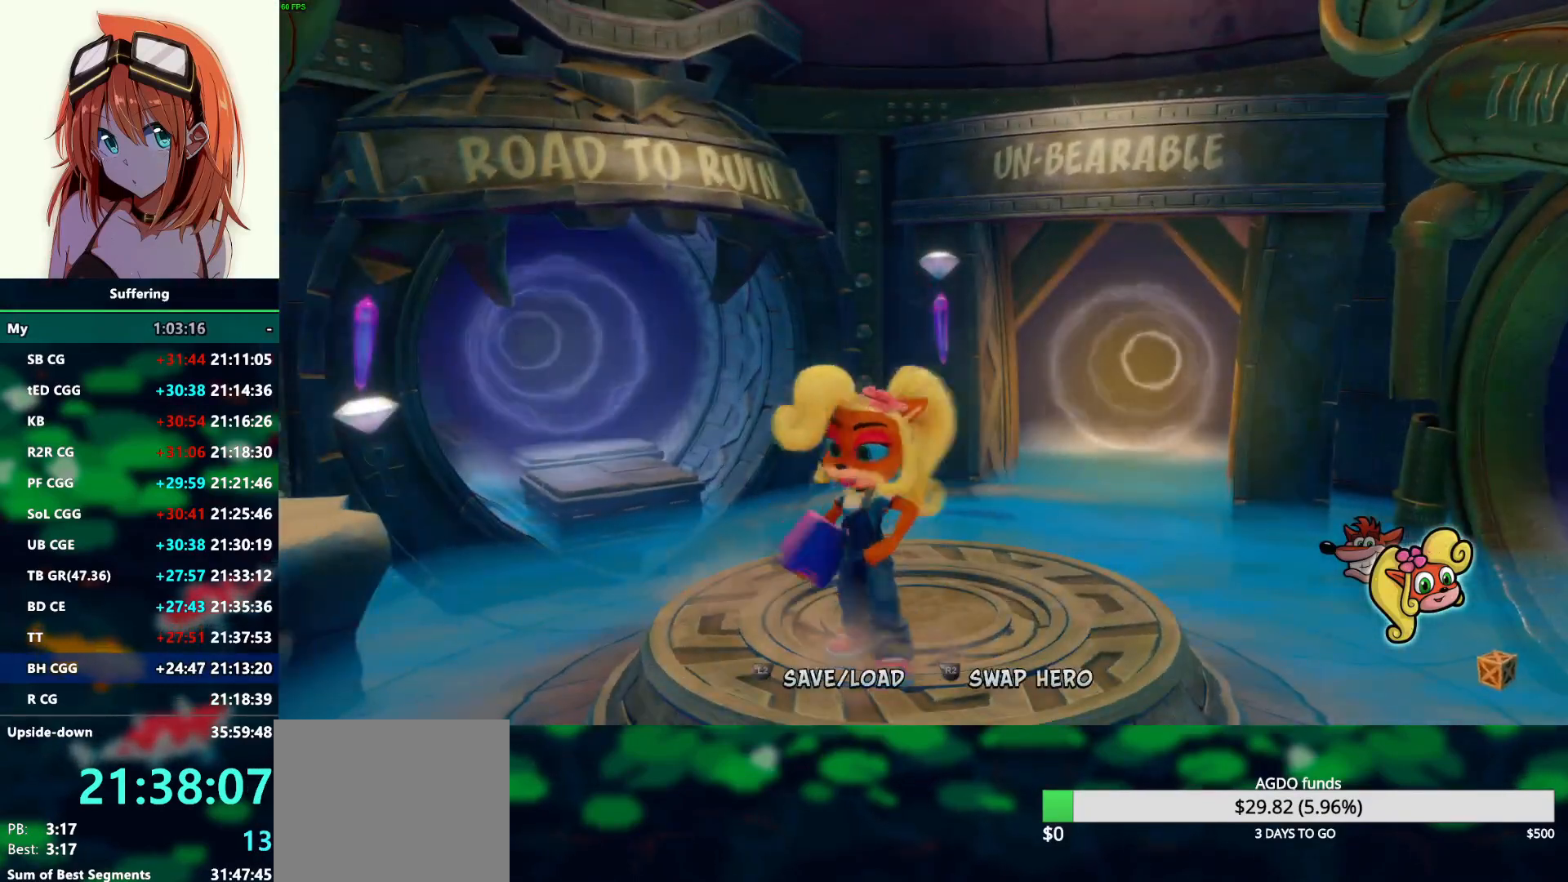
{"buttons": ["R1"], "left_stick": "center", "right_stick": "center", "events": [[167, "DPAD_UP", "up"], [250, "R1", "down"], [333, "R1", "up"], [450, "R1", "down"]]}
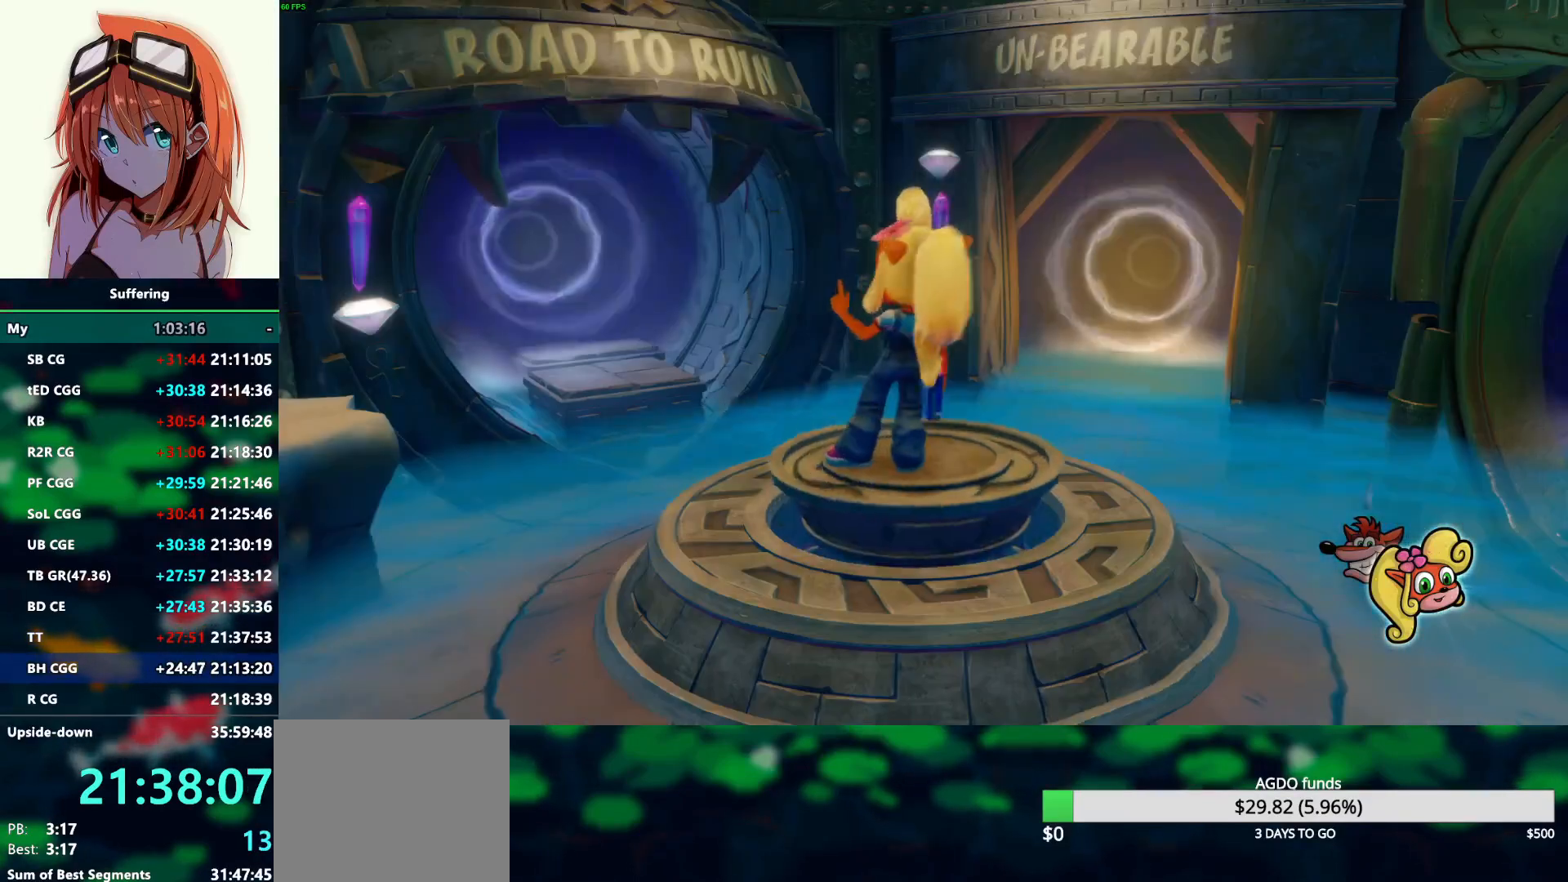
{"buttons": [], "left_stick": "center", "right_stick": "center", "events": [[33, "R1", "up"]]}
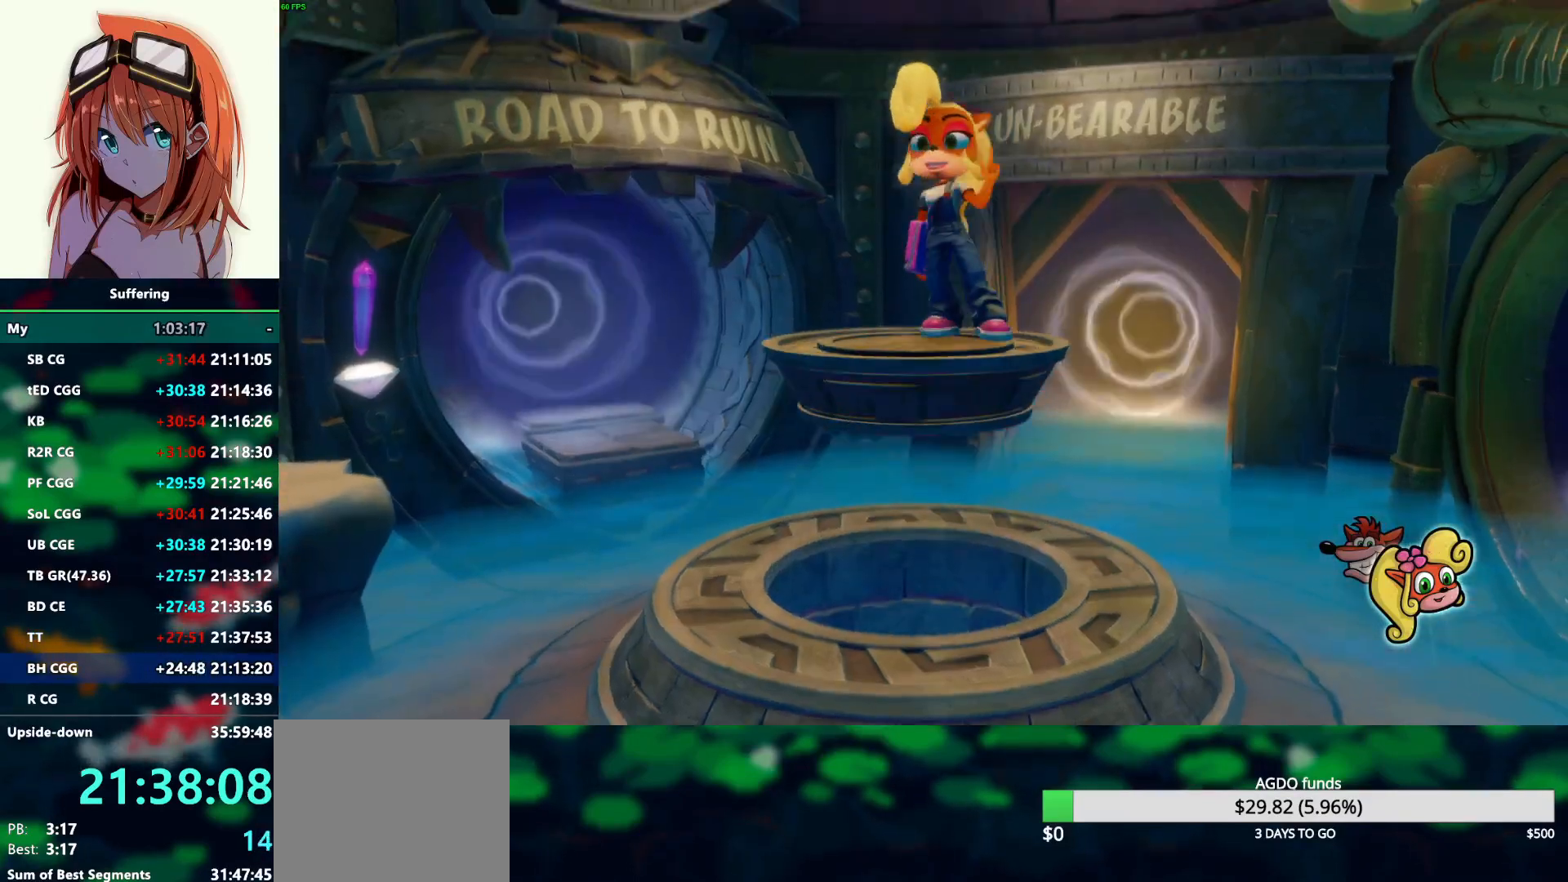
{"buttons": [], "left_stick": "center", "right_stick": "center", "events": []}
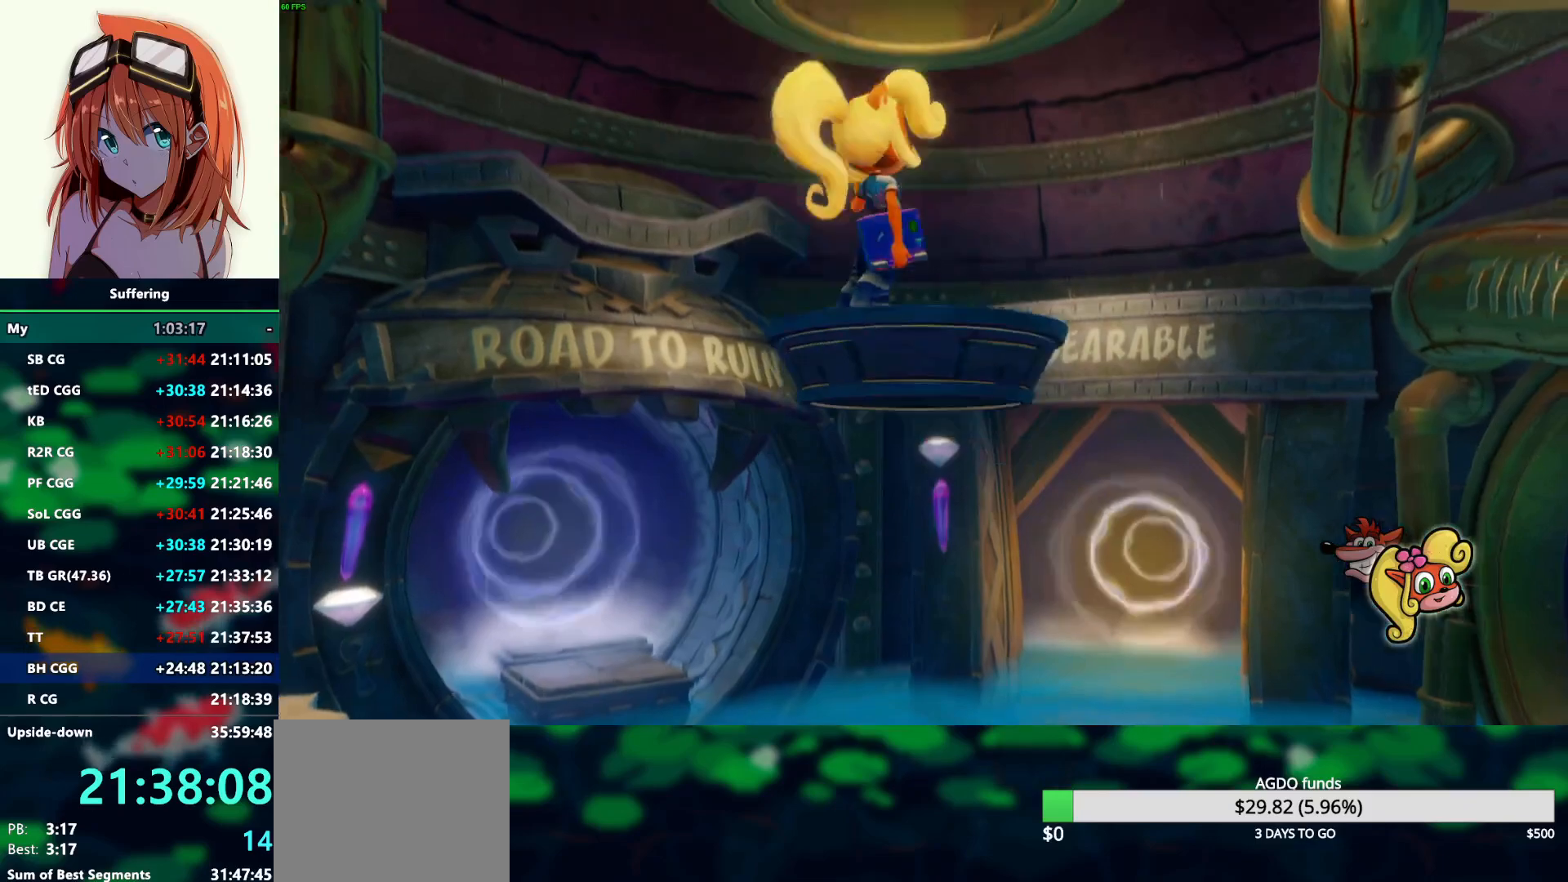
{"buttons": [], "left_stick": "center", "right_stick": "center", "events": []}
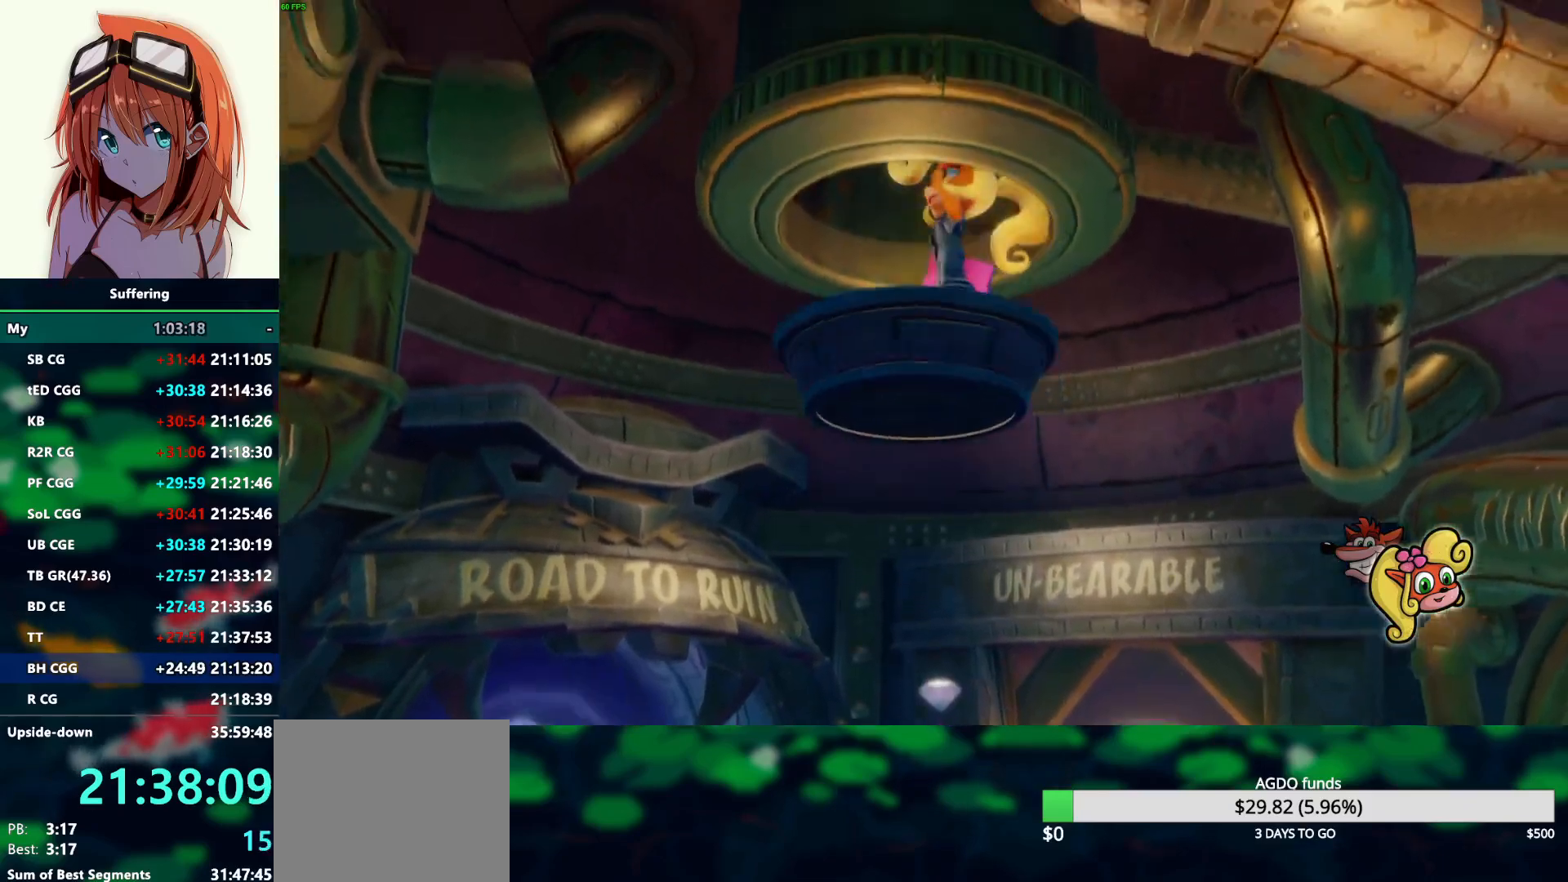
{"buttons": [], "left_stick": "center", "right_stick": "center", "events": []}
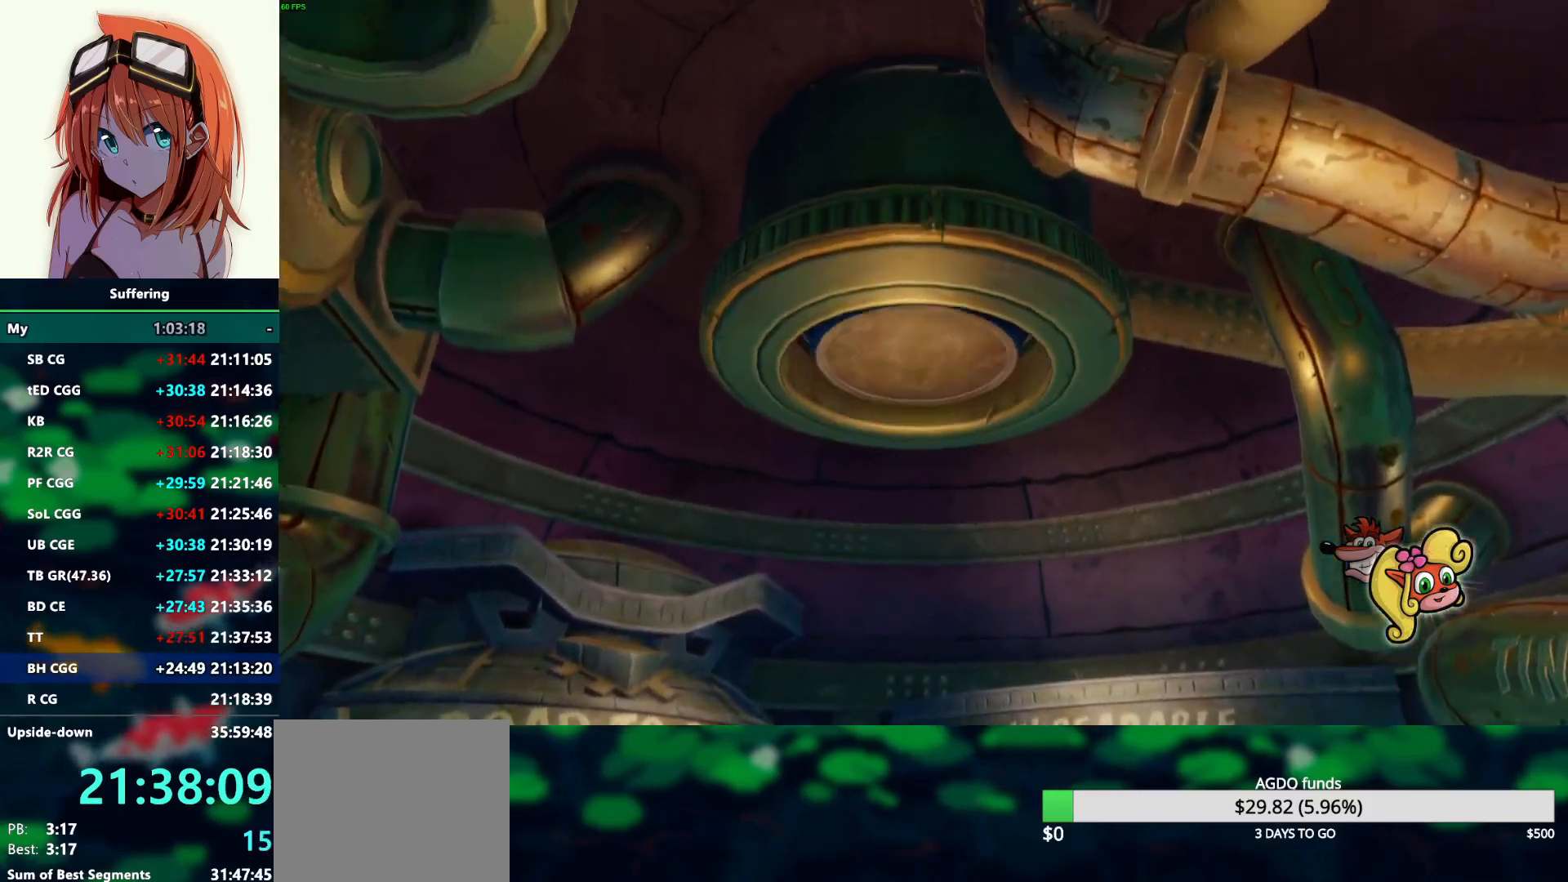
{"buttons": [], "left_stick": "center", "right_stick": "center", "events": []}